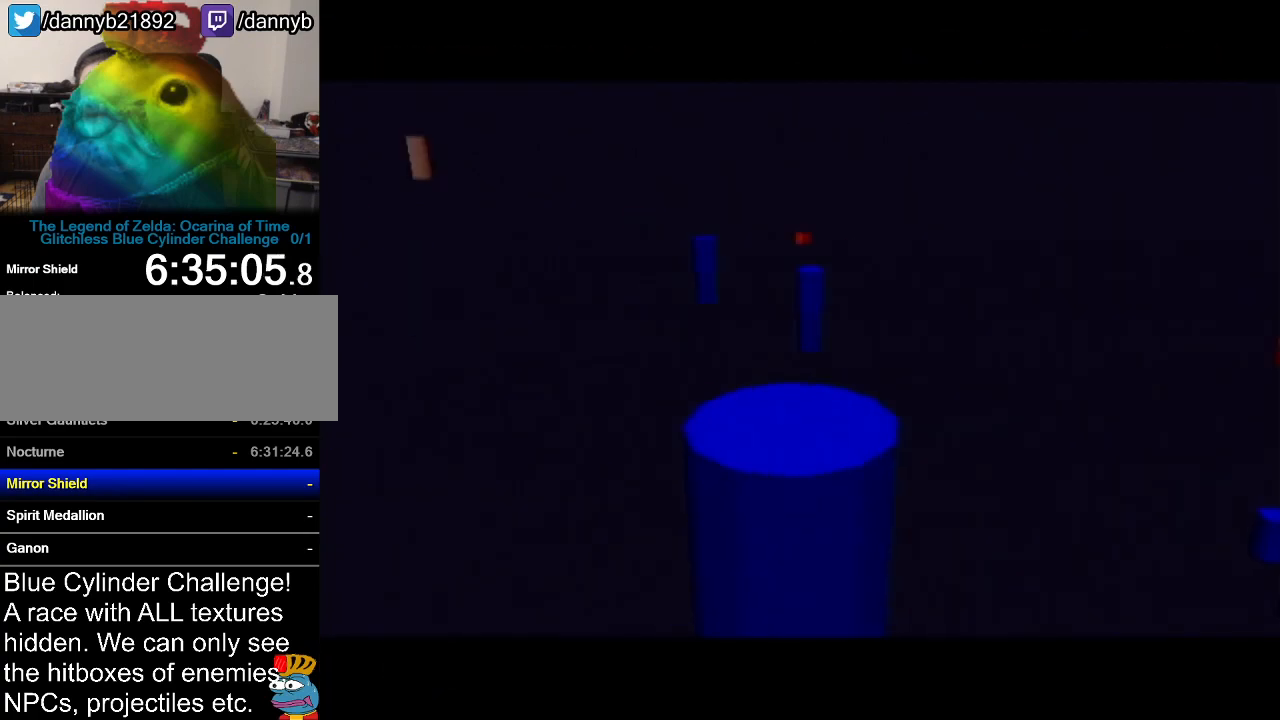
Gameplay with a controller (Nintendo layout); each line is a JSON object with the inputs held at the frame after it. "events" lists button and stick changes between this image and that frame as [ms after this image, input, new state], when the widget could be followed in between. Not read: L3 R3.
{"buttons": [], "left_stick": "center", "events": []}
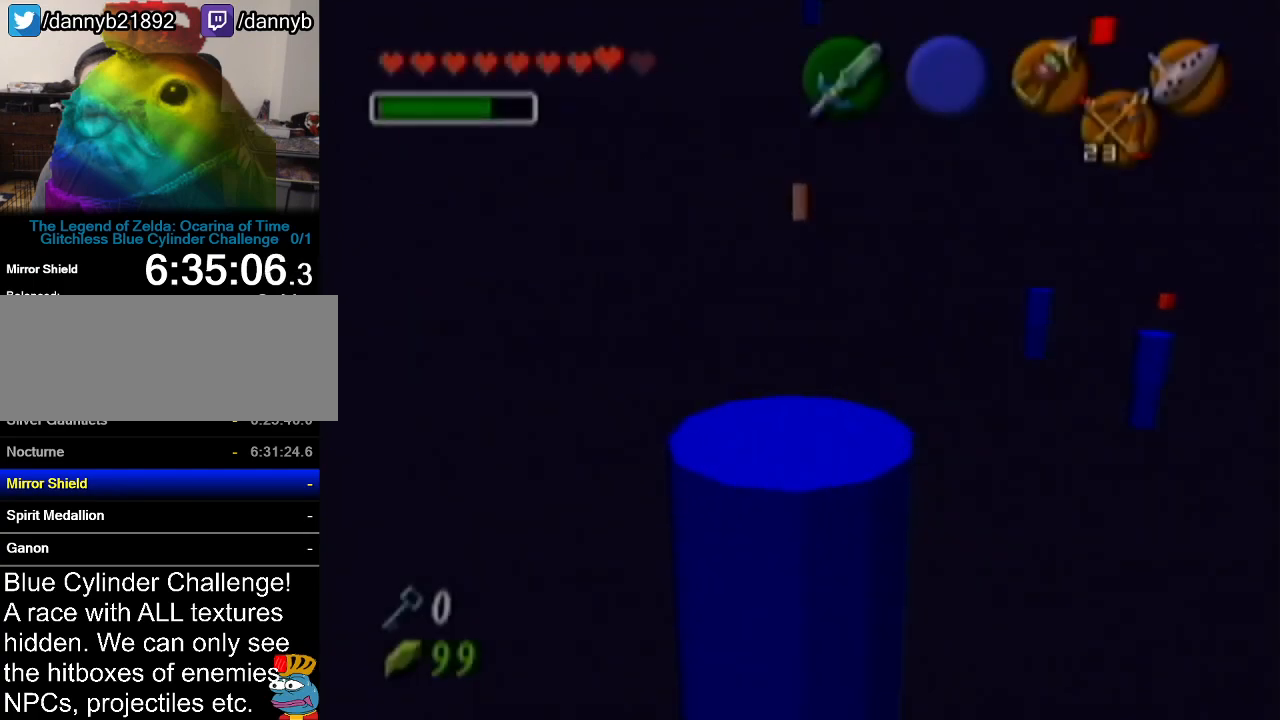
{"buttons": ["Z"], "left_stick": "center", "events": [[418, "Z", "down"]]}
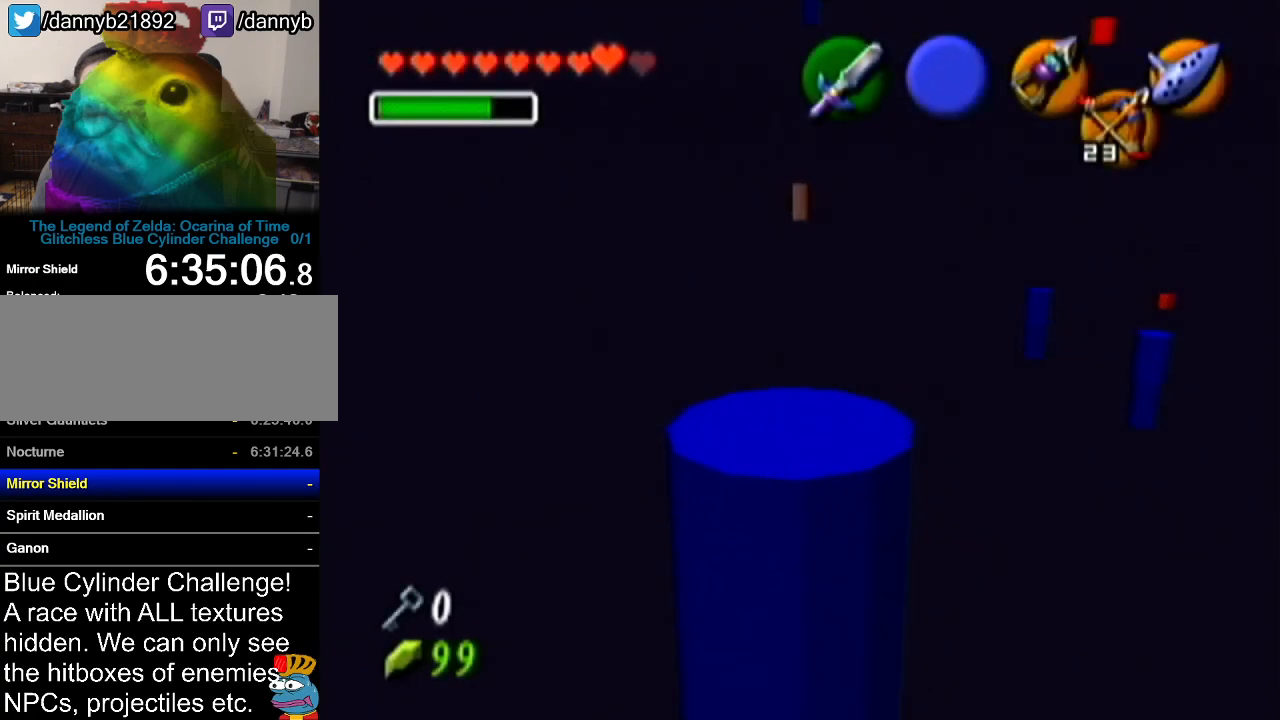
{"buttons": ["Z"], "left_stick": "center", "events": [[200, "left_stick", "left"], [250, "A", "down"], [384, "A", "up"], [417, "left_stick", "center"]]}
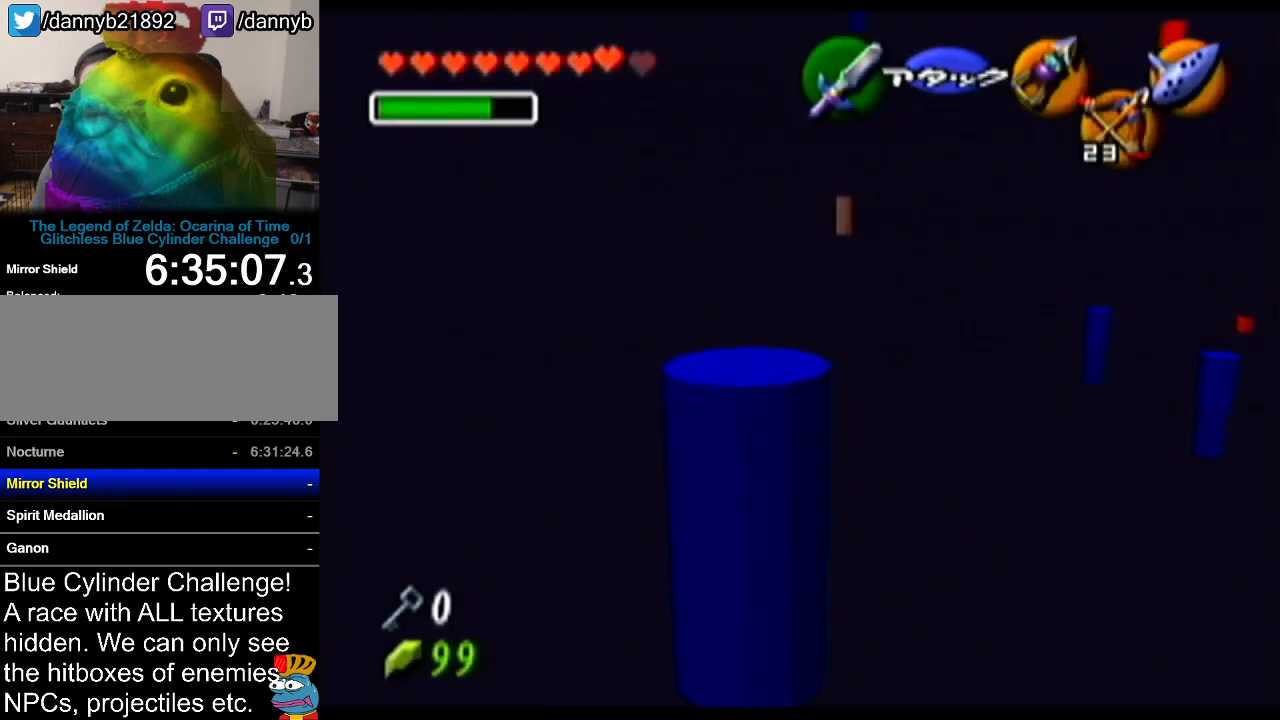
{"buttons": [], "left_stick": "center", "events": [[84, "left_stick", "left"], [101, "A", "down"], [217, "A", "up"], [251, "left_stick", "center"], [384, "Z", "up"]]}
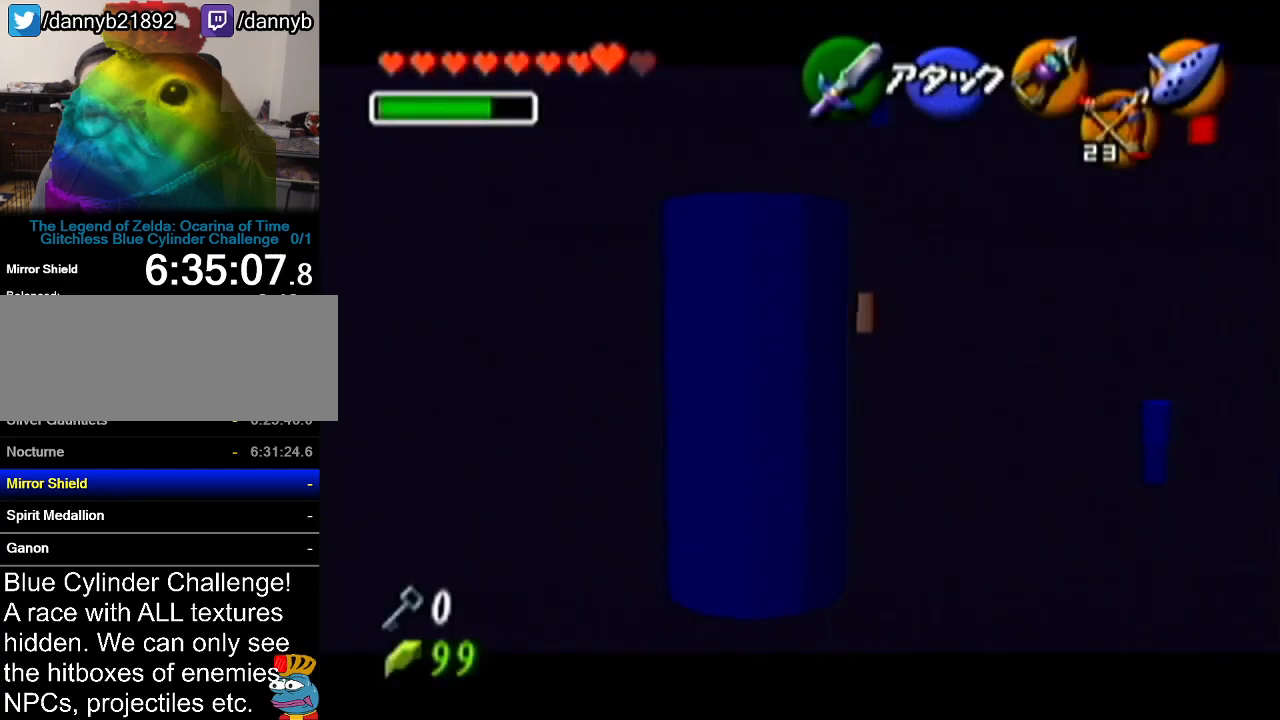
{"buttons": ["Z"], "left_stick": "center", "events": [[117, "left_stick", "right"], [217, "left_stick", "center"], [334, "Z", "down"]]}
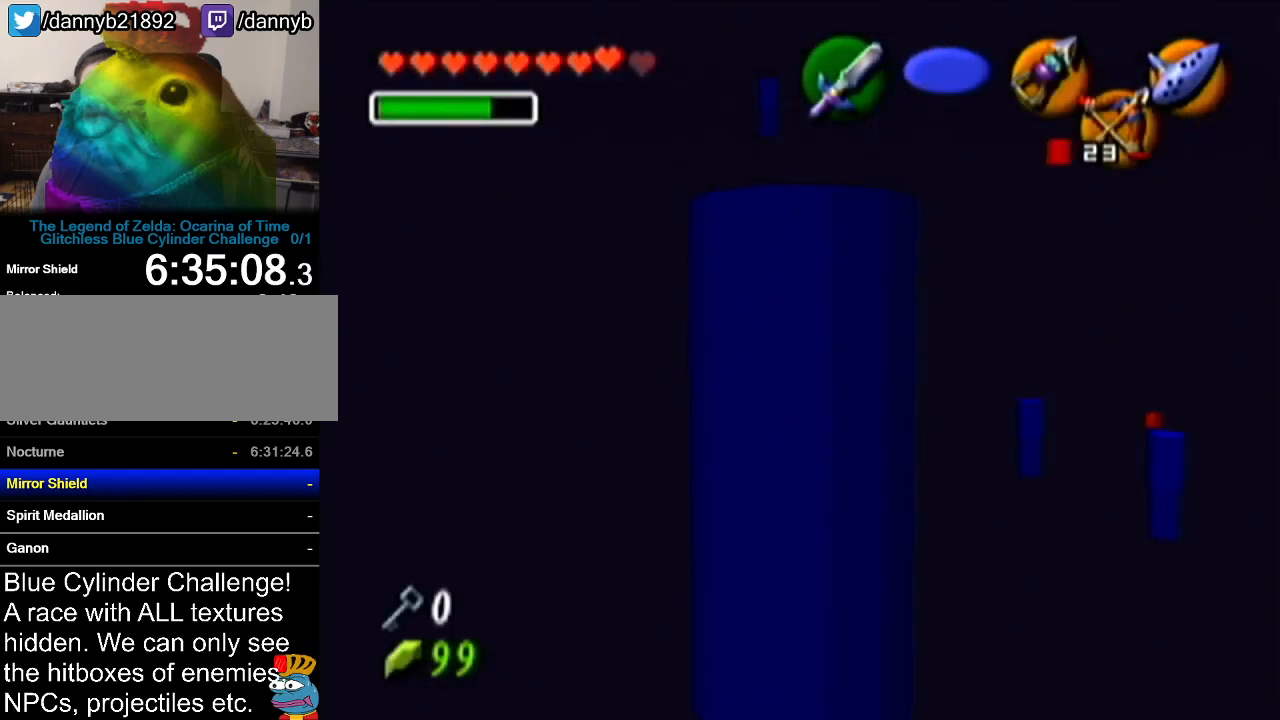
{"buttons": ["Z"], "left_stick": "left", "events": [[16, "left_stick", "left"], [117, "A", "down"], [150, "A", "up"], [233, "A", "down"], [267, "A", "up"], [300, "A", "down"], [367, "A", "up"], [434, "A", "down"], [467, "A", "up"]]}
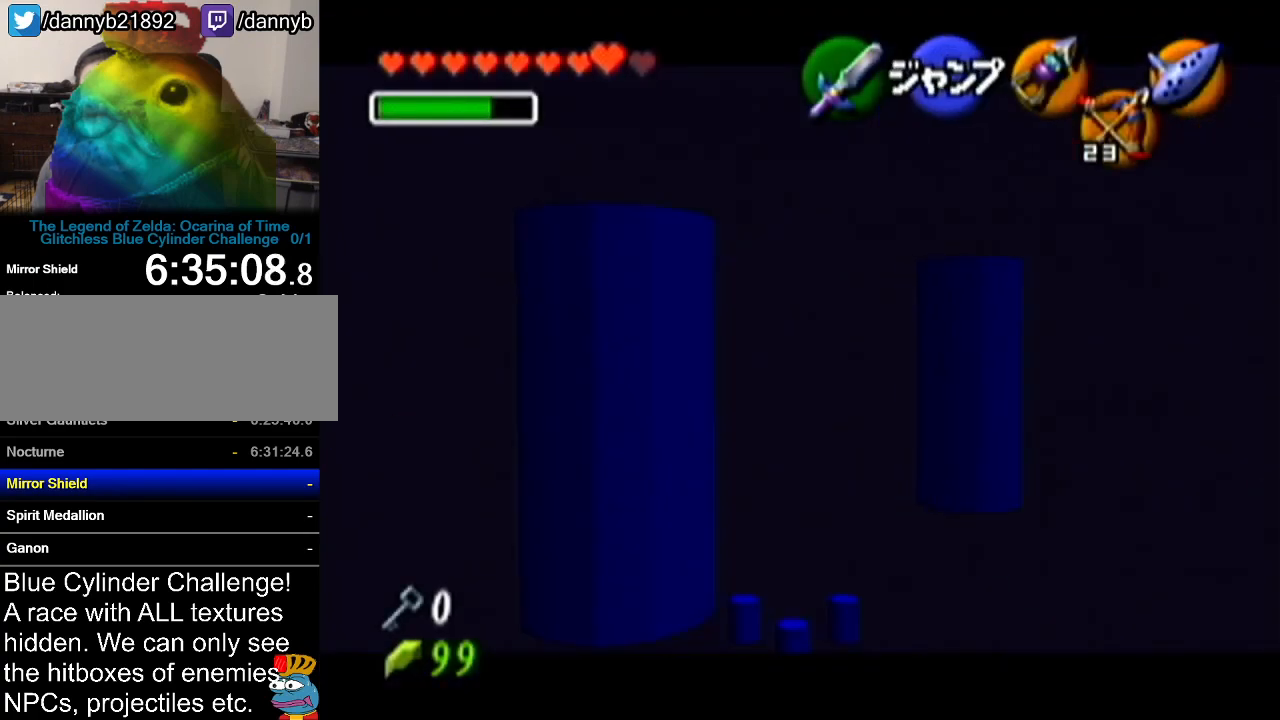
{"buttons": ["Z"], "left_stick": "left", "events": [[17, "A", "down"], [50, "A", "up"], [117, "A", "down"], [184, "A", "up"], [201, "A", "down"], [284, "A", "up"], [301, "A", "down"], [367, "A", "up"], [434, "A", "down"], [484, "A", "up"]]}
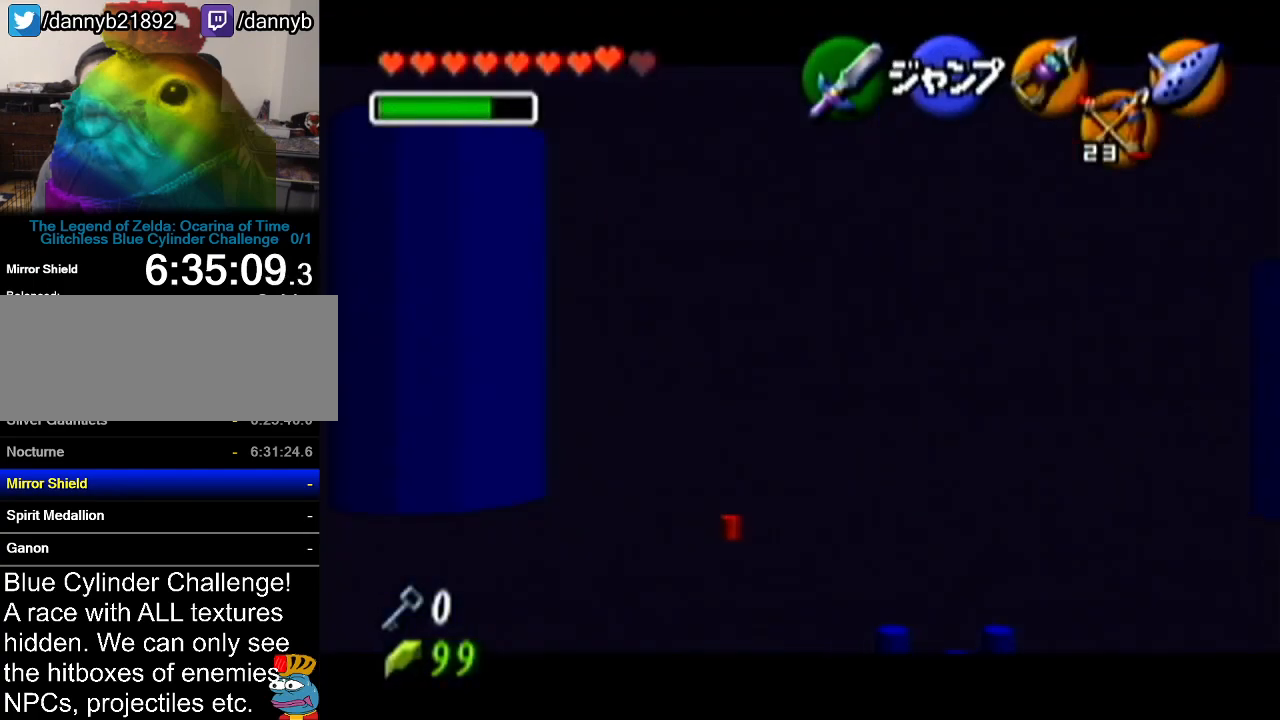
{"buttons": ["A", "Z"], "left_stick": "left", "events": [[16, "A", "down"], [83, "A", "up"], [150, "A", "down"], [183, "A", "up"], [233, "A", "down"], [300, "A", "up"], [333, "A", "down"], [400, "A", "up"], [450, "A", "down"]]}
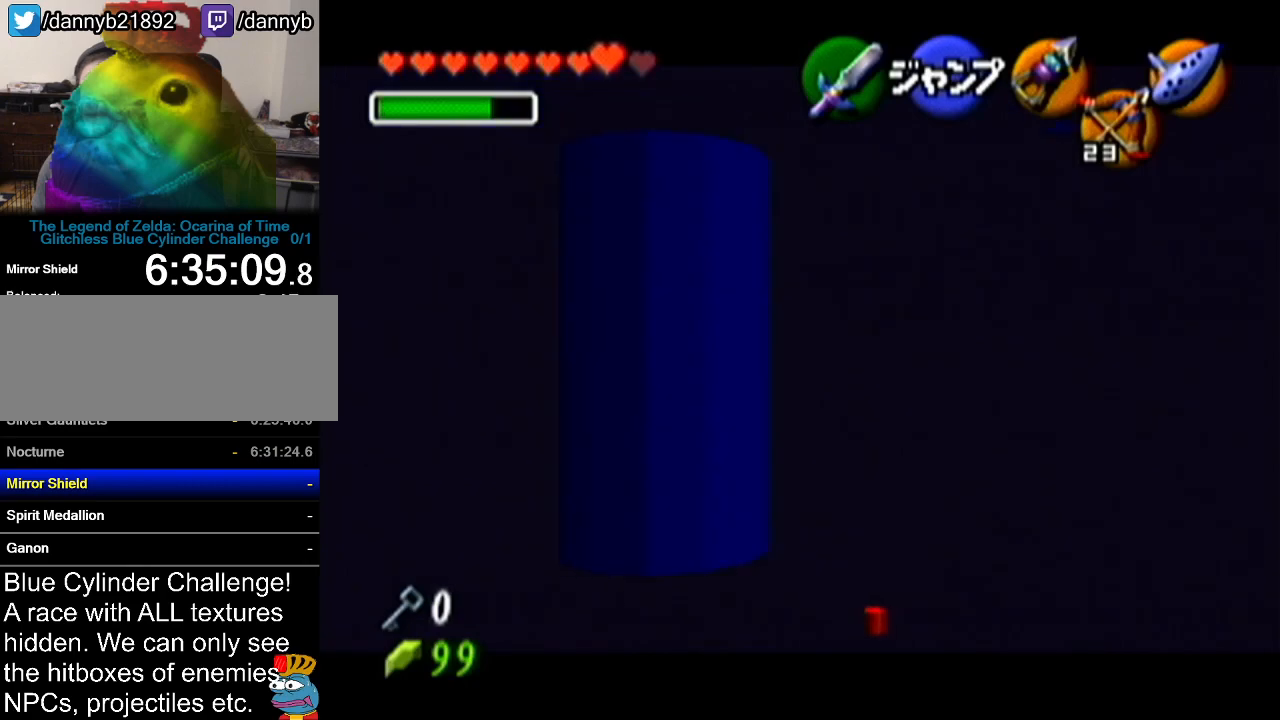
{"buttons": ["Z"], "left_stick": "down", "events": [[17, "A", "up"], [50, "A", "down"], [117, "A", "up"], [184, "A", "down"], [234, "A", "up"], [401, "left_stick", "down"]]}
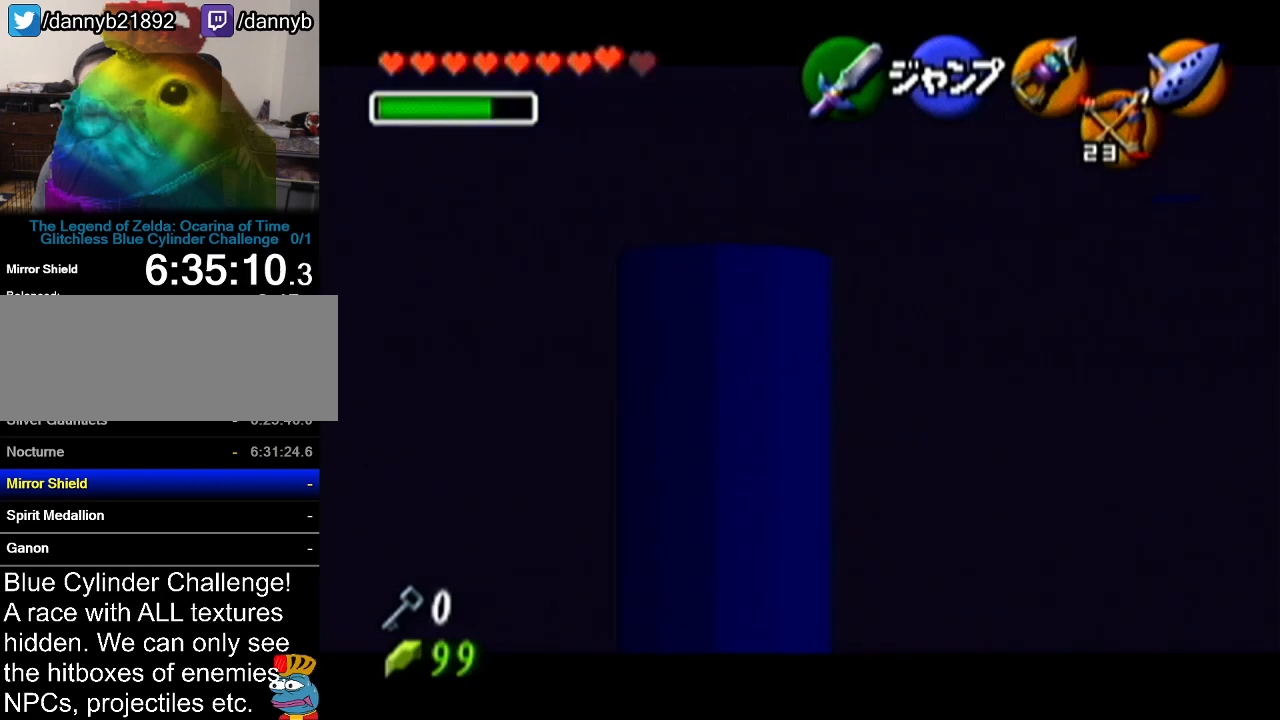
{"buttons": ["Z"], "left_stick": "down", "events": []}
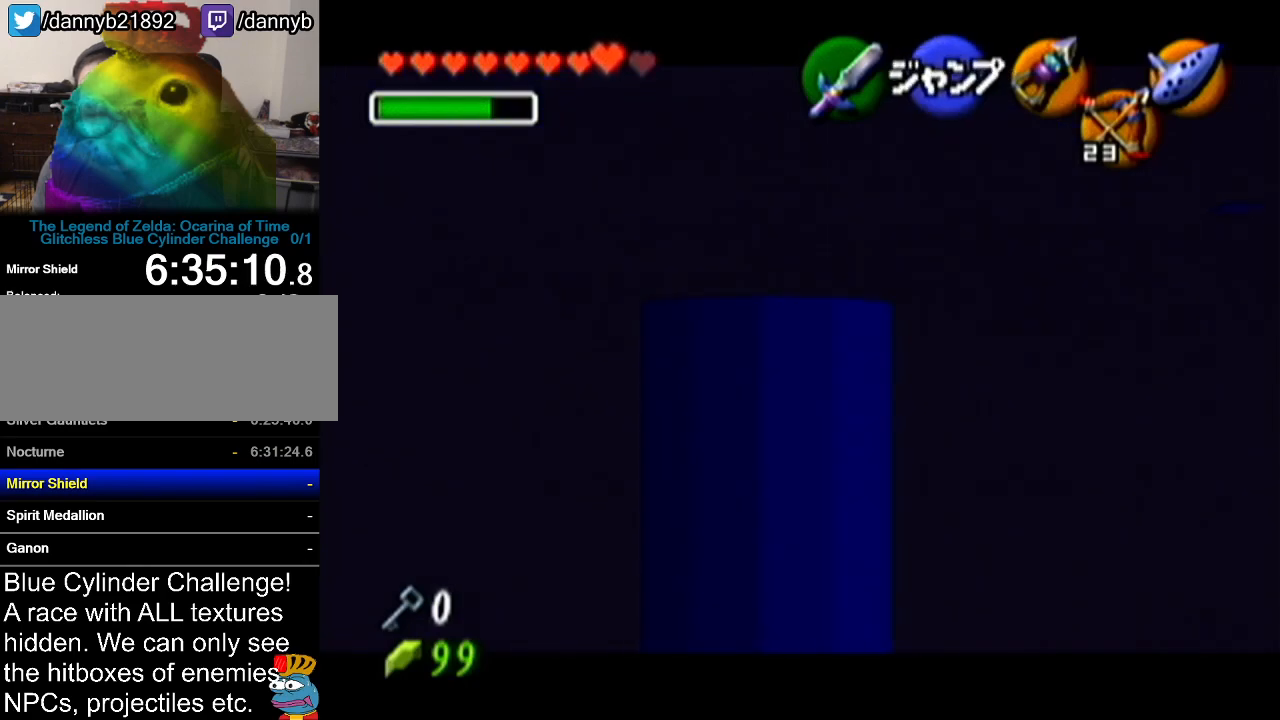
{"buttons": ["Z"], "left_stick": "right", "events": [[17, "left_stick", "right"], [50, "A", "down"], [84, "A", "up"], [150, "A", "down"], [184, "A", "up"], [234, "A", "down"], [267, "A", "up"], [334, "A", "down"], [401, "A", "up"], [451, "A", "down"], [484, "A", "up"]]}
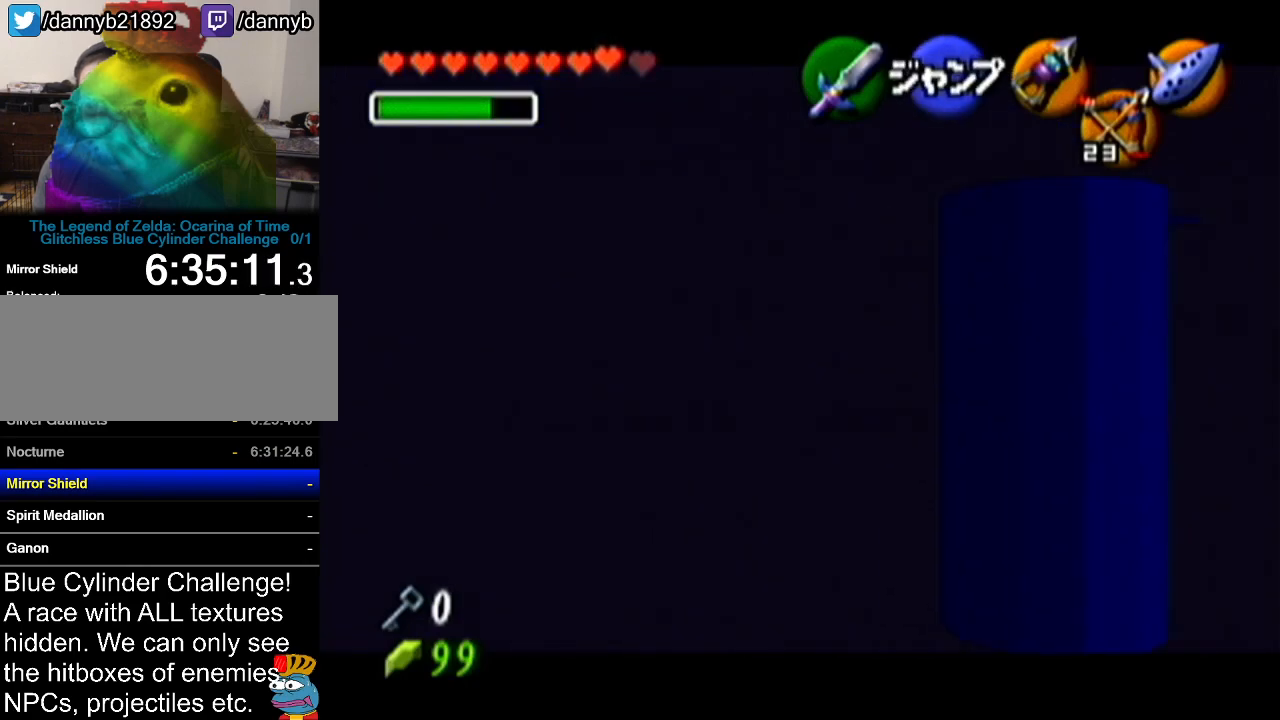
{"buttons": ["A", "Z"], "left_stick": "right", "events": [[16, "A", "down"], [83, "A", "up"], [150, "A", "down"], [200, "A", "up"], [233, "A", "down"], [300, "A", "up"], [367, "A", "down"], [400, "A", "up"], [467, "A", "down"]]}
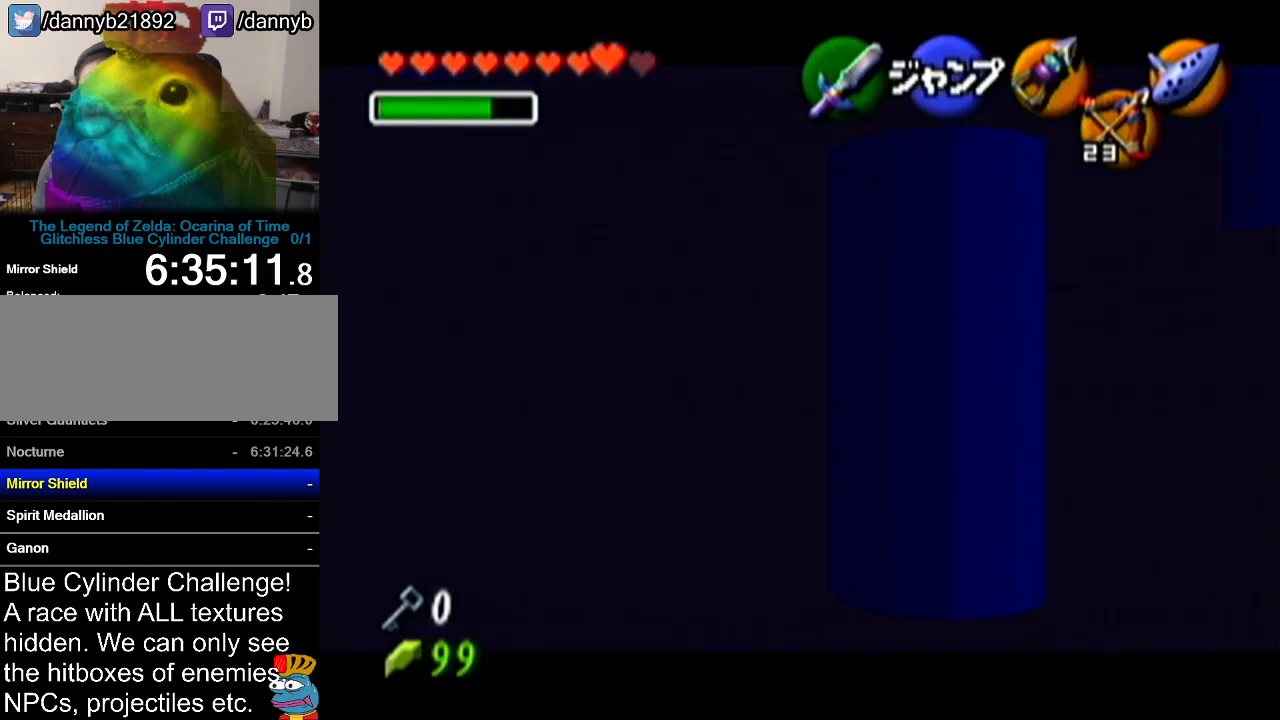
{"buttons": ["Z"], "left_stick": "center", "events": [[17, "A", "up"], [50, "A", "down"], [117, "A", "up"], [167, "A", "down"], [200, "A", "up"], [267, "A", "down"], [334, "A", "up"], [467, "left_stick", "center"]]}
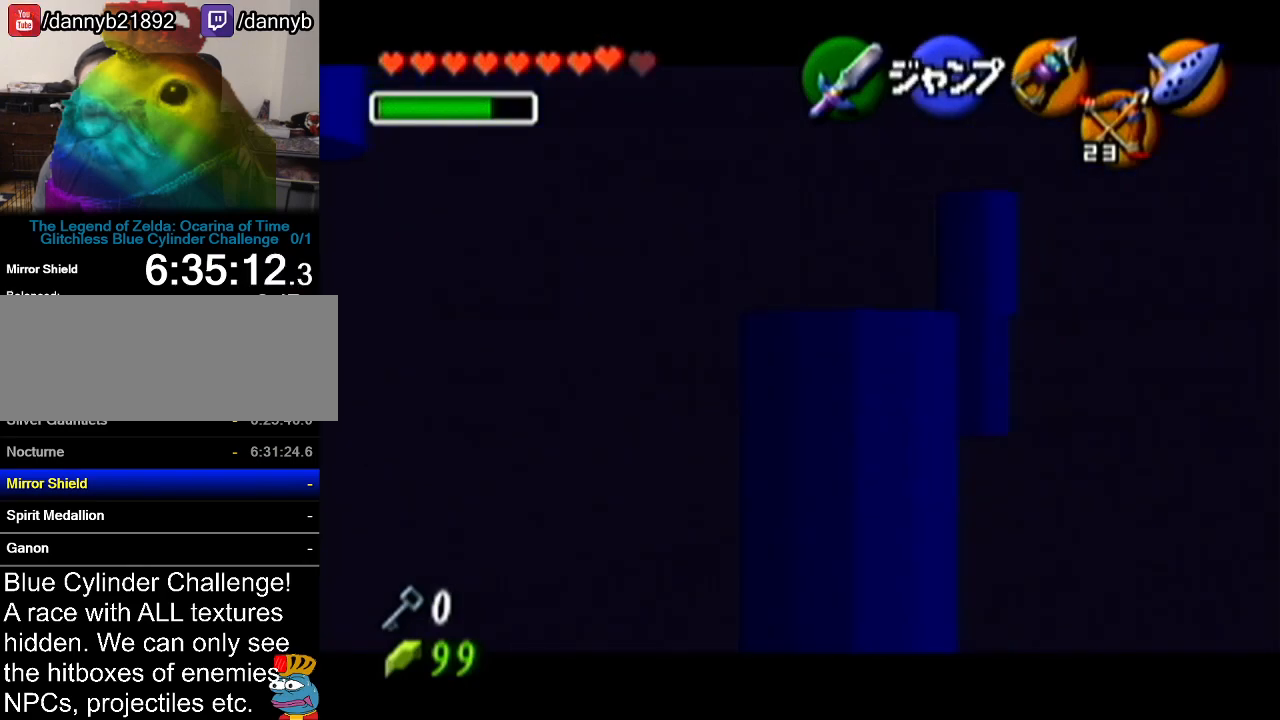
{"buttons": ["Z"], "left_stick": "center", "events": []}
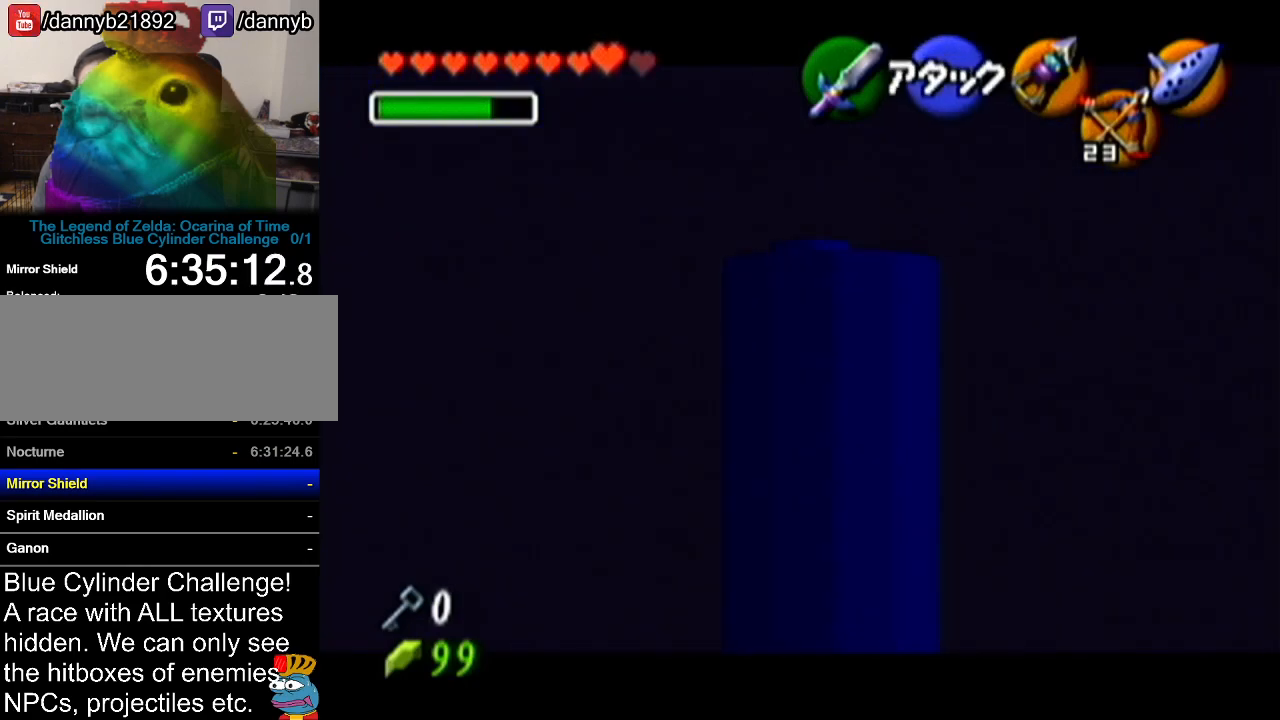
{"buttons": ["Z"], "left_stick": "up", "events": [[50, "left_stick", "up"]]}
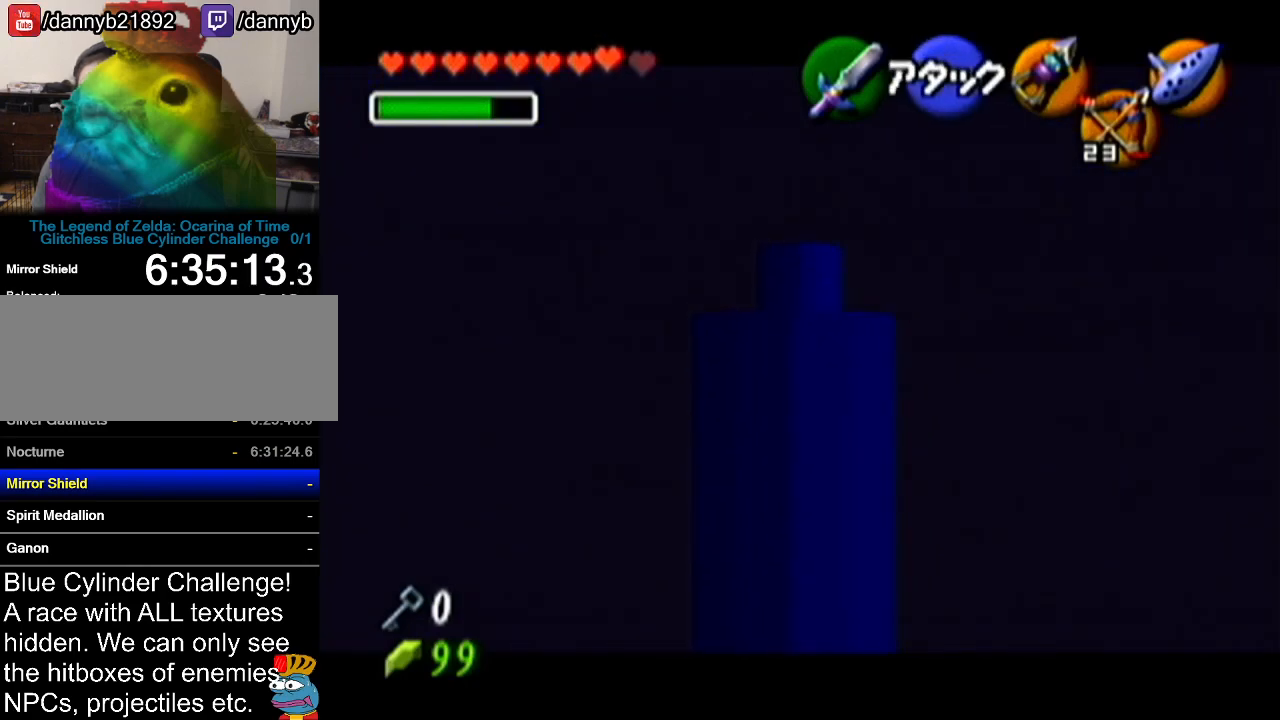
{"buttons": ["Z"], "left_stick": "up-left", "events": [[484, "left_stick", "up-left"]]}
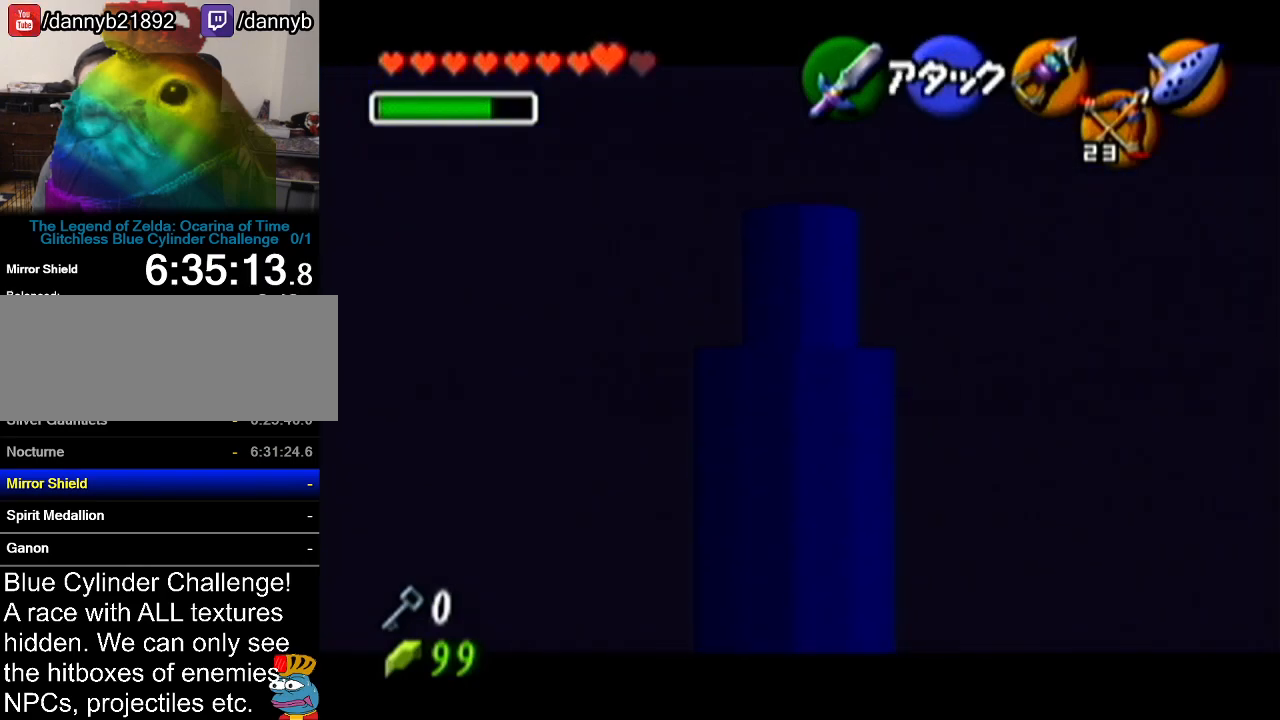
{"buttons": ["Z"], "left_stick": "up-left", "events": [[167, "A", "down"], [367, "A", "up"]]}
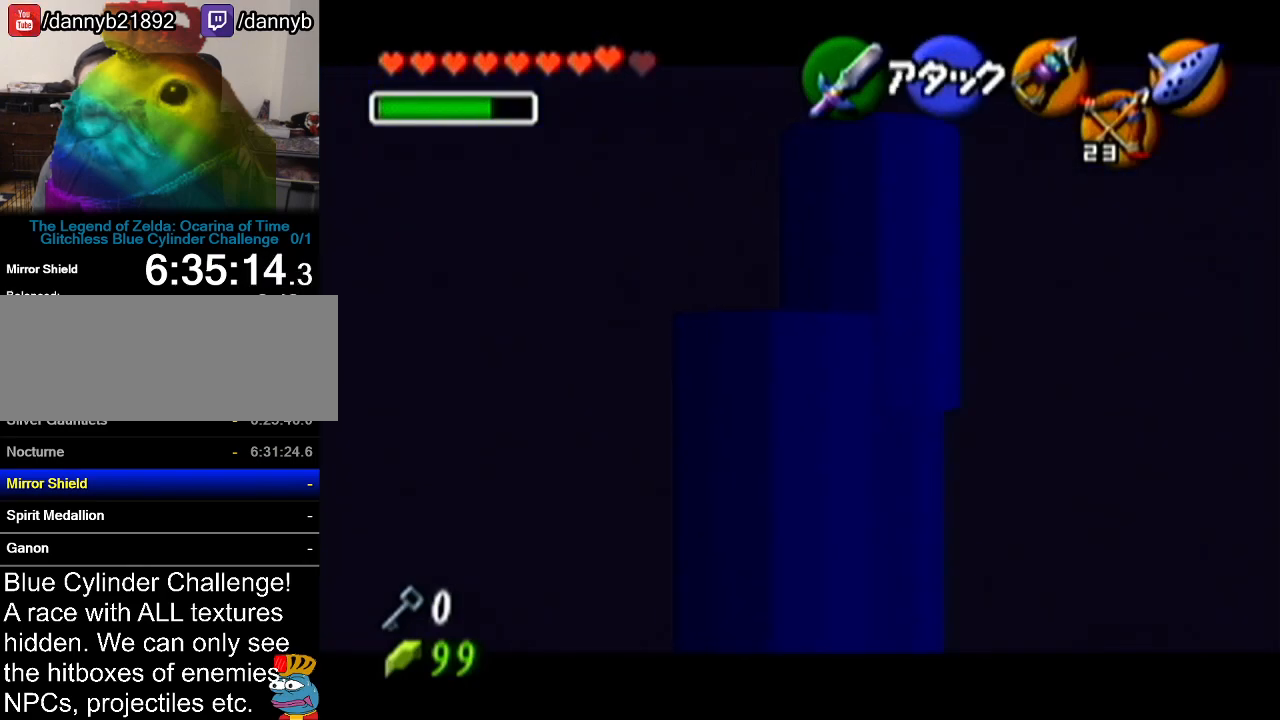
{"buttons": ["Z"], "left_stick": "up-left", "events": []}
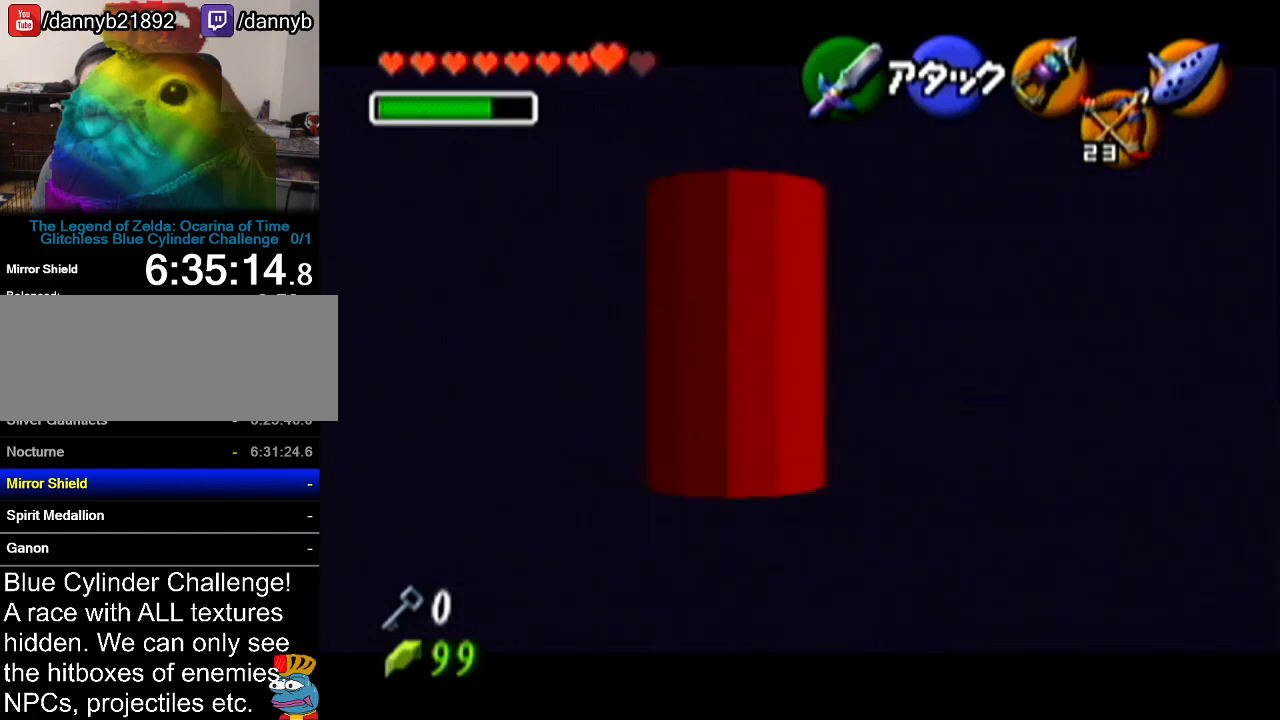
{"buttons": ["Z"], "left_stick": "up", "events": [[201, "left_stick", "up"]]}
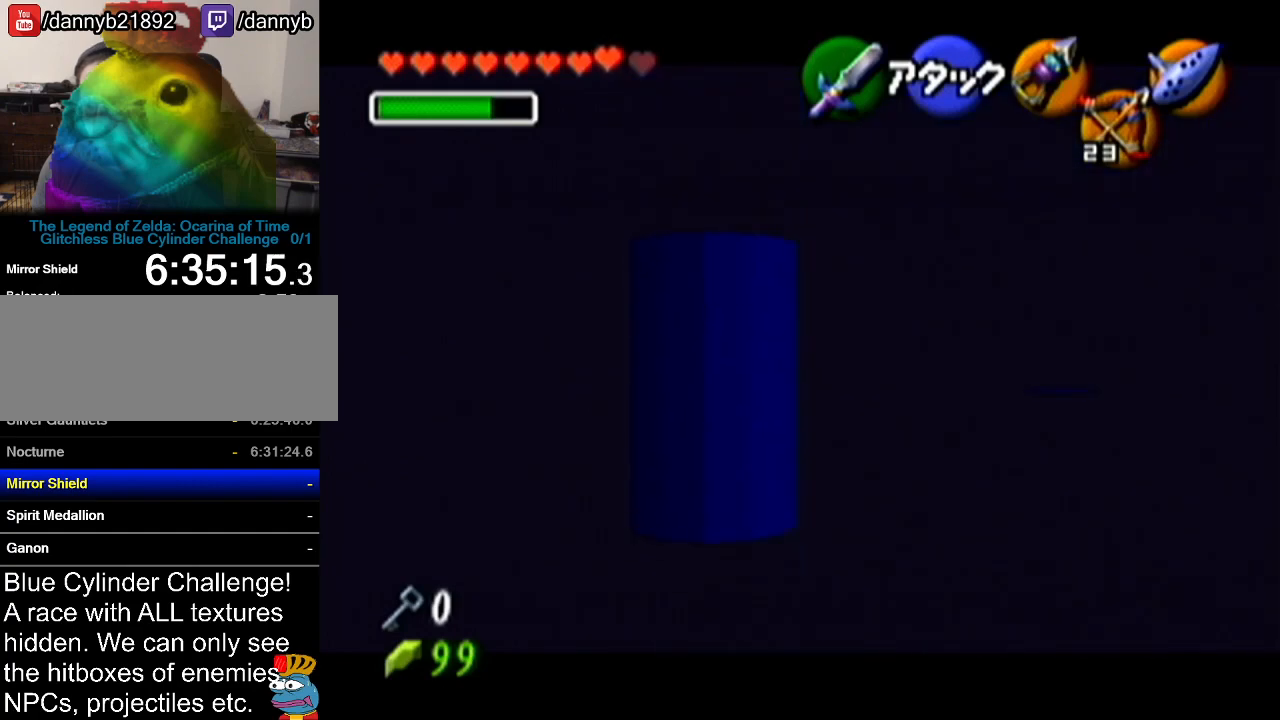
{"buttons": [], "left_stick": "center", "events": [[50, "left_stick", "center"], [83, "Z", "up"]]}
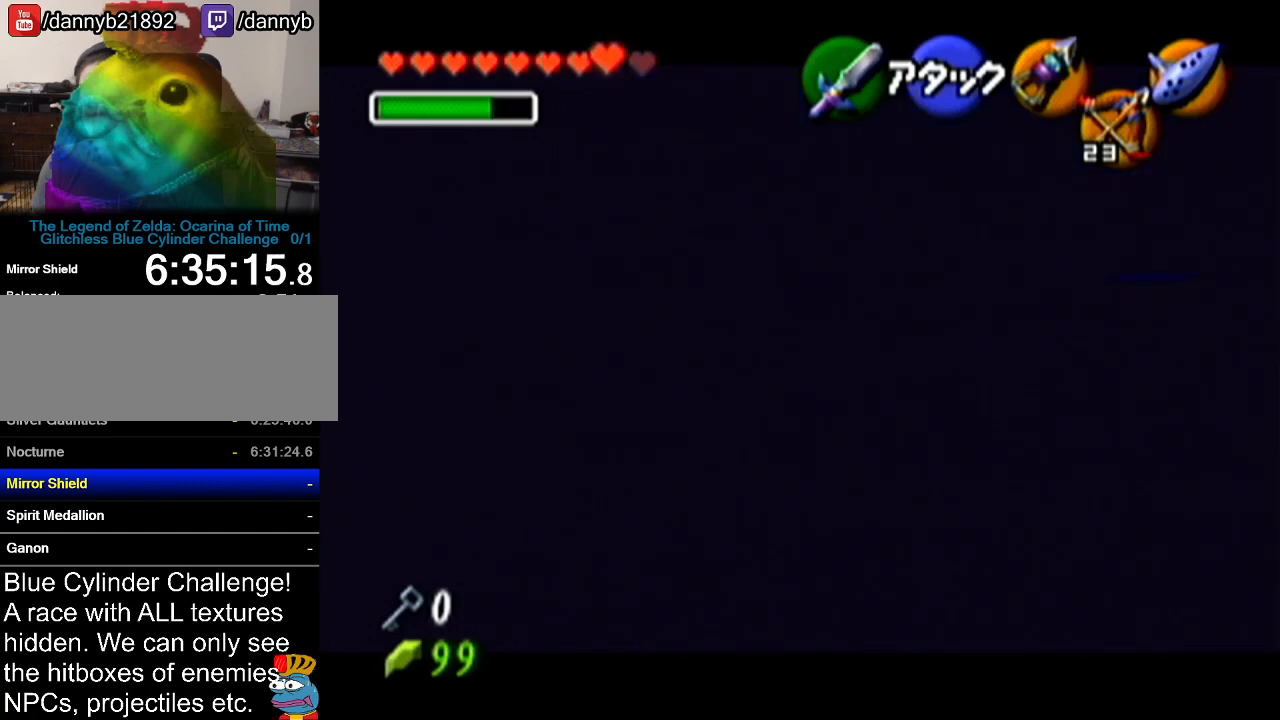
{"buttons": [], "left_stick": "center", "events": [[17, "left_stick", "down"], [134, "left_stick", "center"]]}
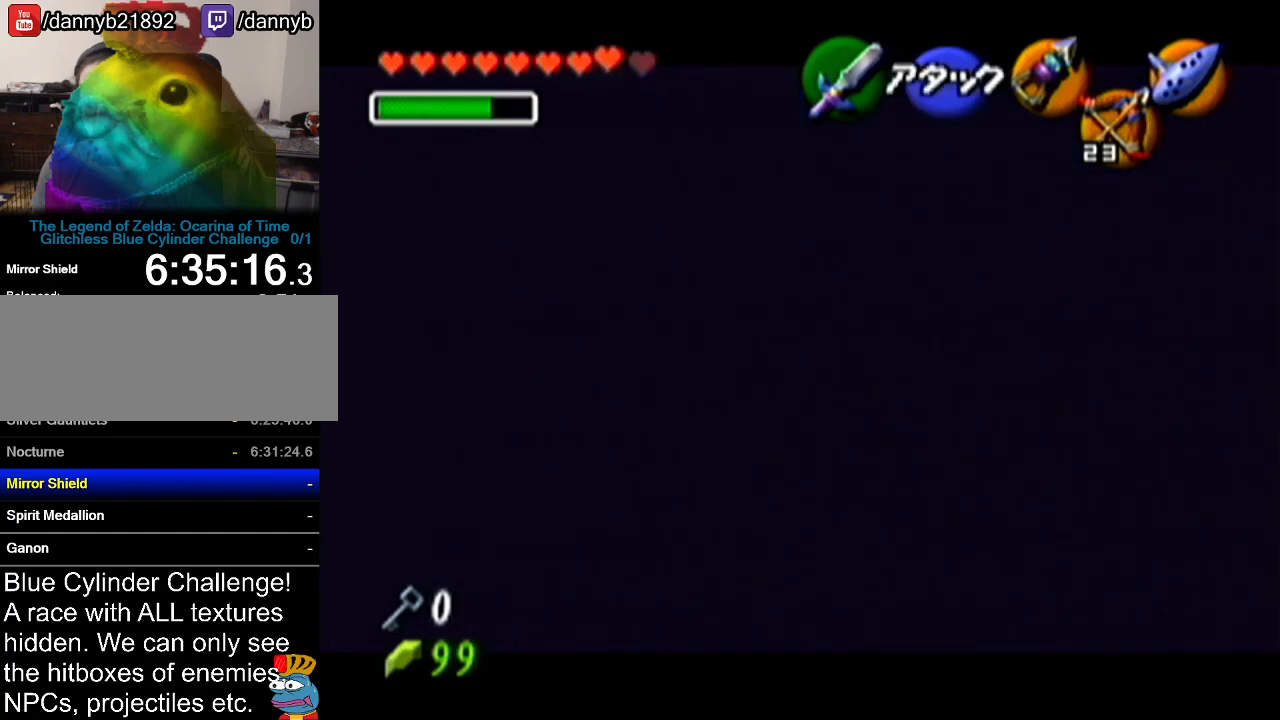
{"buttons": [], "left_stick": "center", "events": [[350, "left_stick", "down"], [450, "left_stick", "center"]]}
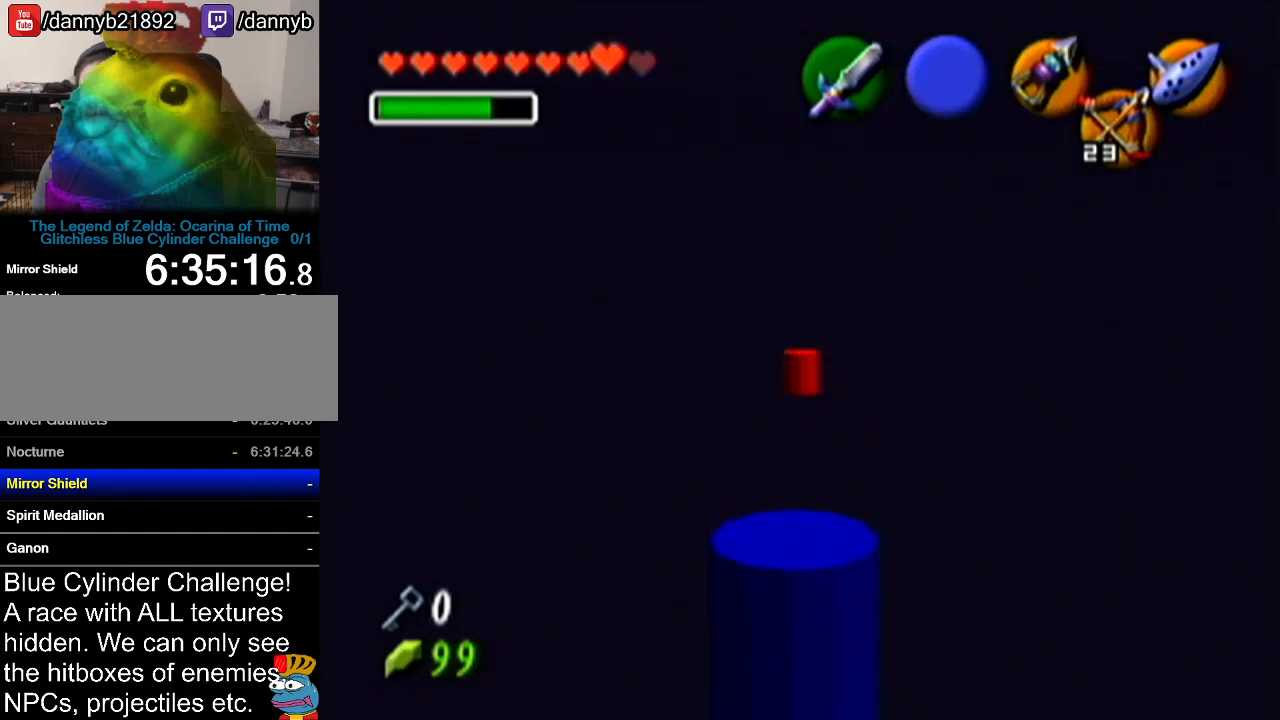
{"buttons": [], "left_stick": "center", "events": [[50, "Z", "down"], [417, "Z", "up"]]}
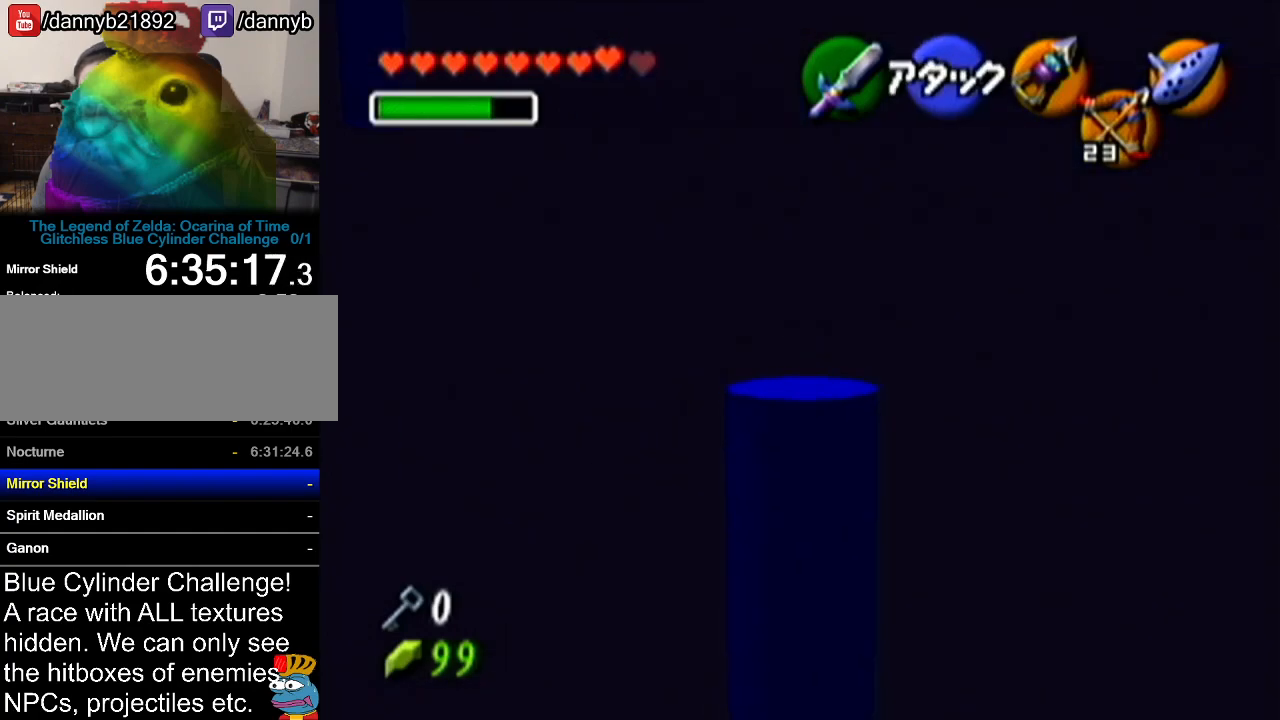
{"buttons": ["C_LEFT"], "left_stick": "center", "events": [[133, "C_LEFT", "down"]]}
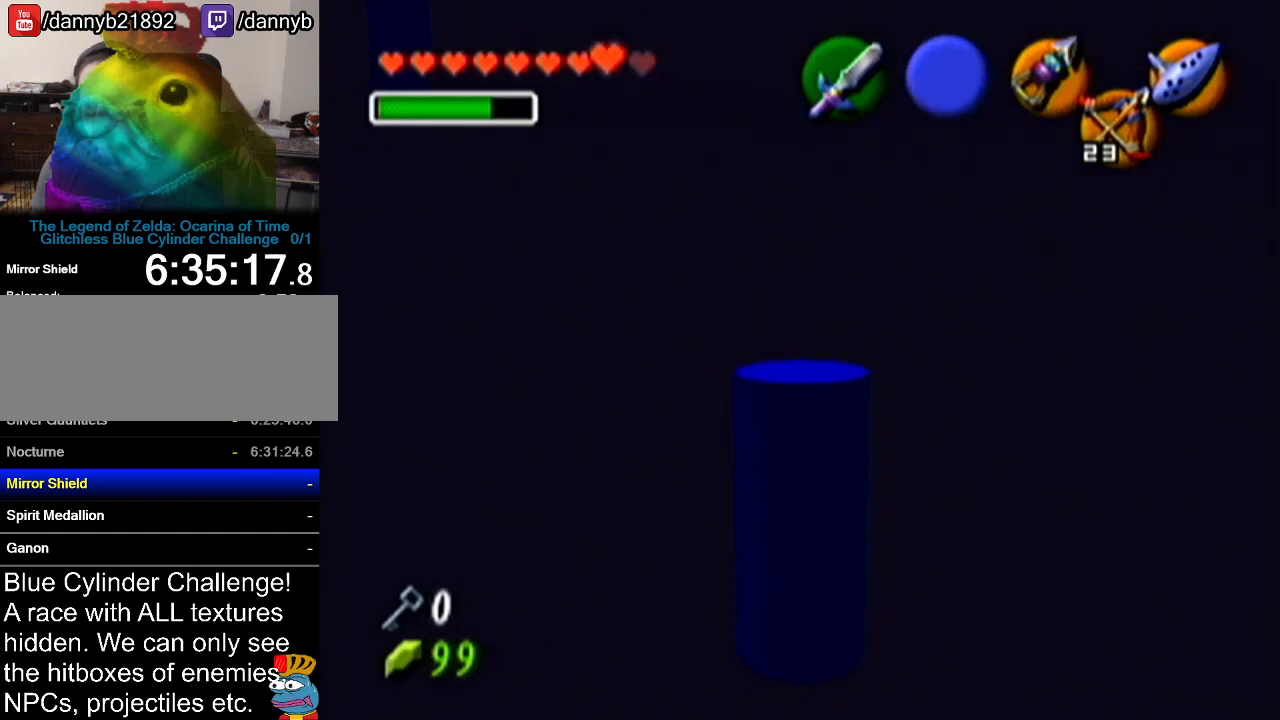
{"buttons": ["C_LEFT"], "left_stick": "down-left", "events": [[451, "left_stick", "down-left"]]}
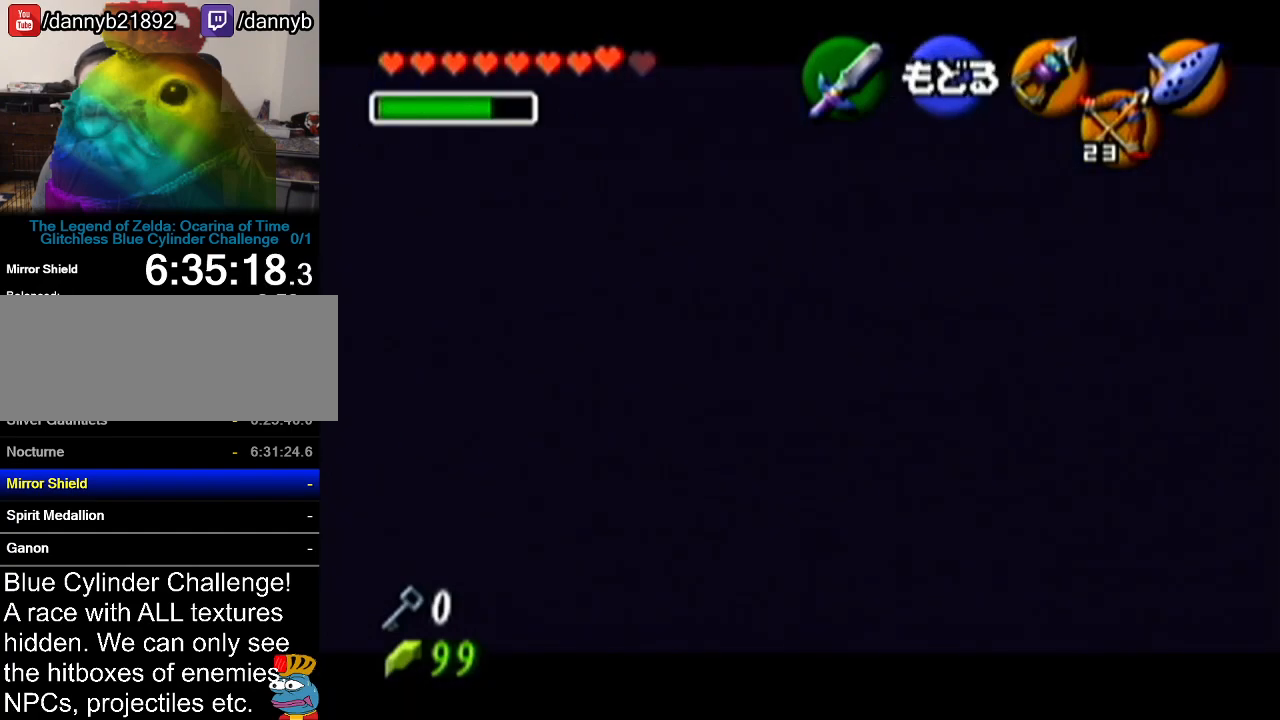
{"buttons": ["C_LEFT"], "left_stick": "down", "events": [[450, "left_stick", "down"]]}
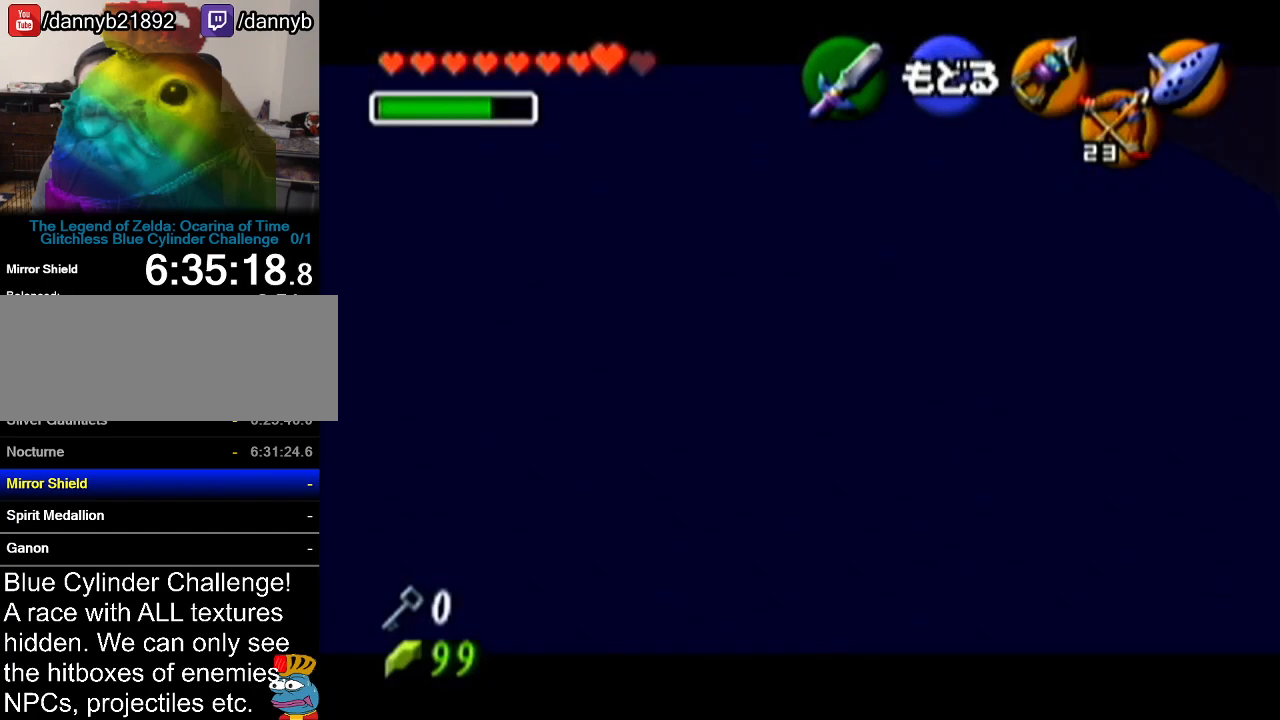
{"buttons": ["C_LEFT"], "left_stick": "center", "events": [[50, "C_LEFT", "up"], [50, "C_RIGHT", "down"], [84, "C_LEFT", "down"], [84, "C_RIGHT", "up"], [201, "left_stick", "center"]]}
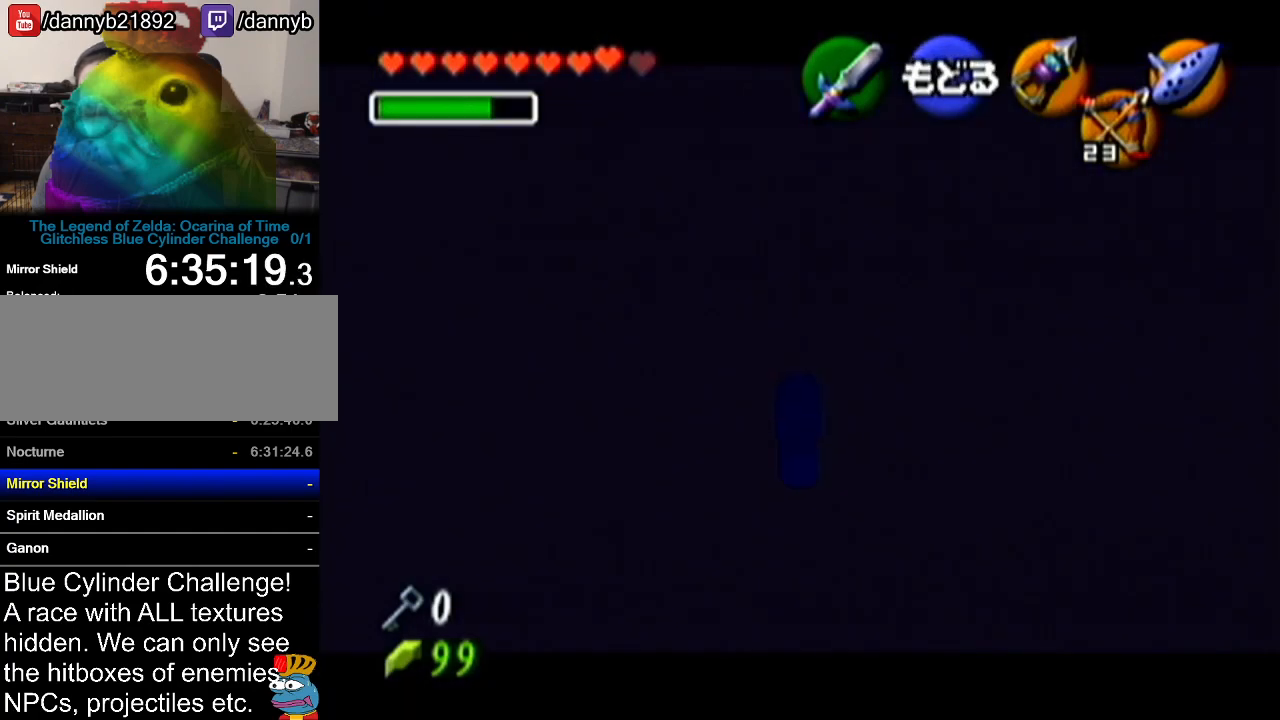
{"buttons": [], "left_stick": "center", "events": [[50, "left_stick", "up"], [233, "left_stick", "center"], [267, "C_LEFT", "up"]]}
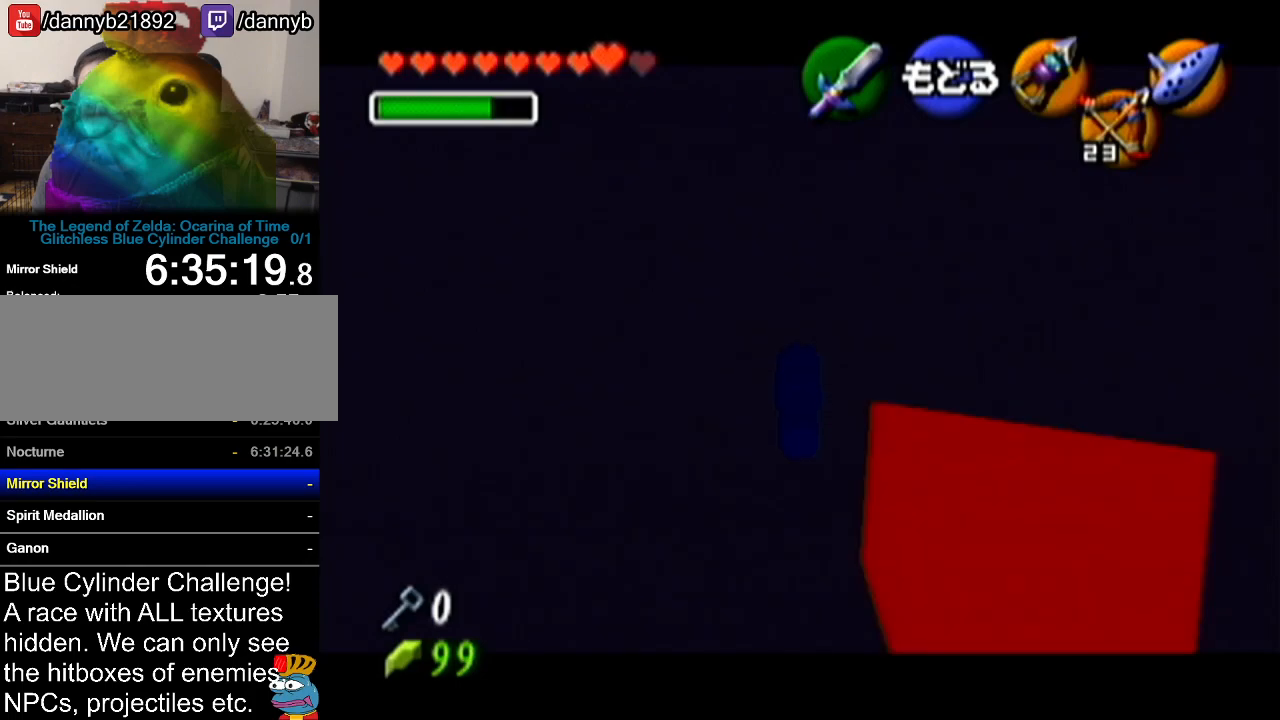
{"buttons": [], "left_stick": "center", "events": []}
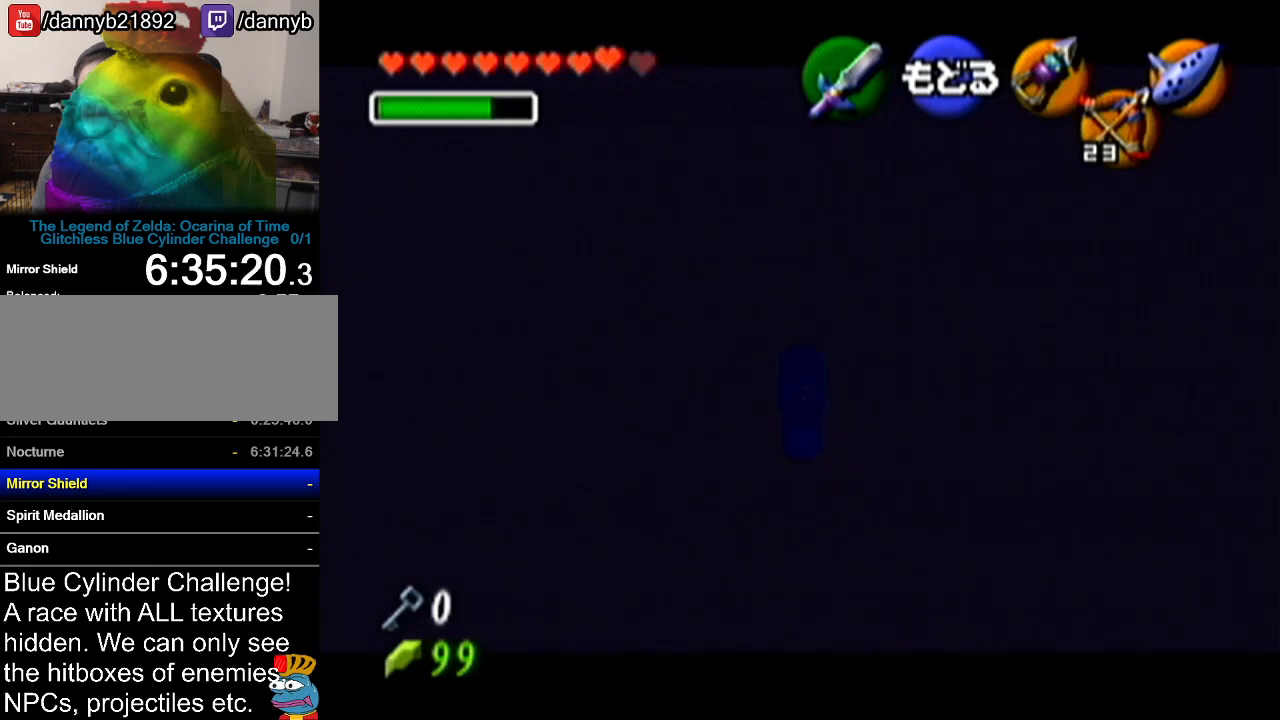
{"buttons": [], "left_stick": "center", "events": []}